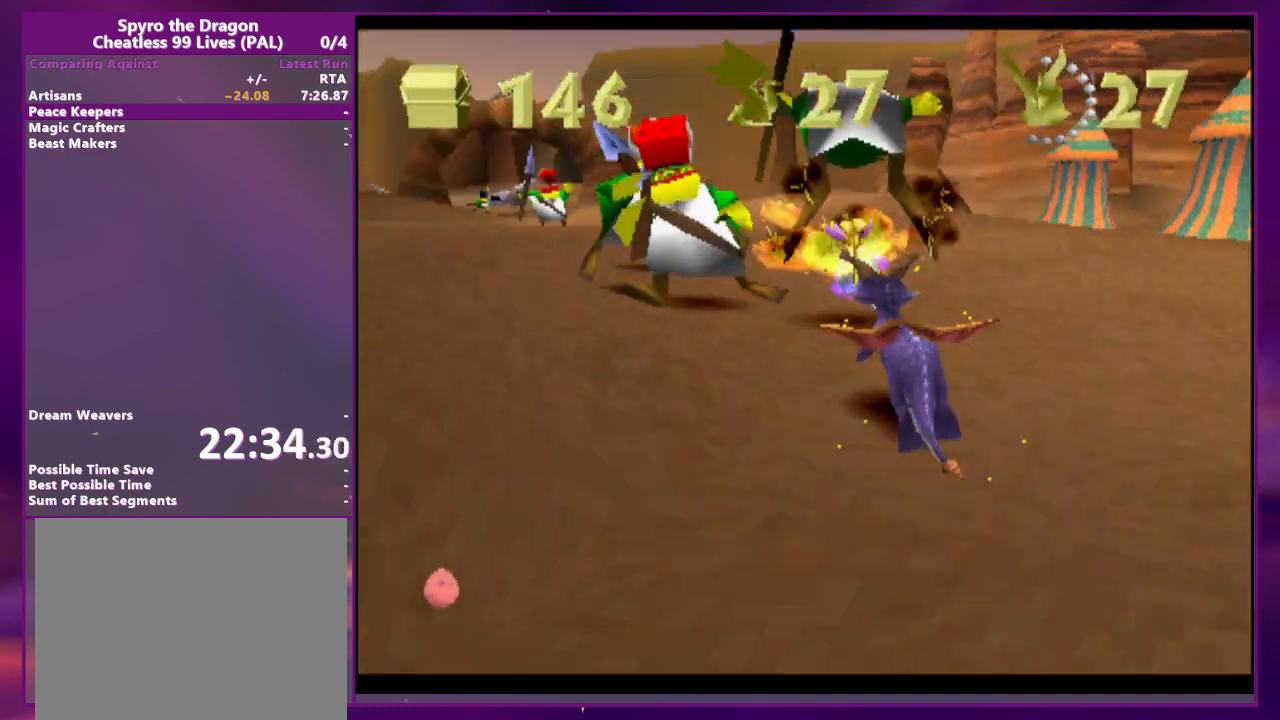
Gameplay with a controller (PlayStation layout); each line is a JSON object with the inputs held at the frame after it. "events" lists button and stick changes between this image and that frame as [ms after this image, input, new state], when the widget could be followed in between. Not read: CROSS DPAD_DOWN DPAD_LEFT DPAD_UP L3 R3 SQUARE left_stick right_stick.
{"buttons": ["DPAD_RIGHT"], "events": [[500, "DPAD_RIGHT", "down"]]}
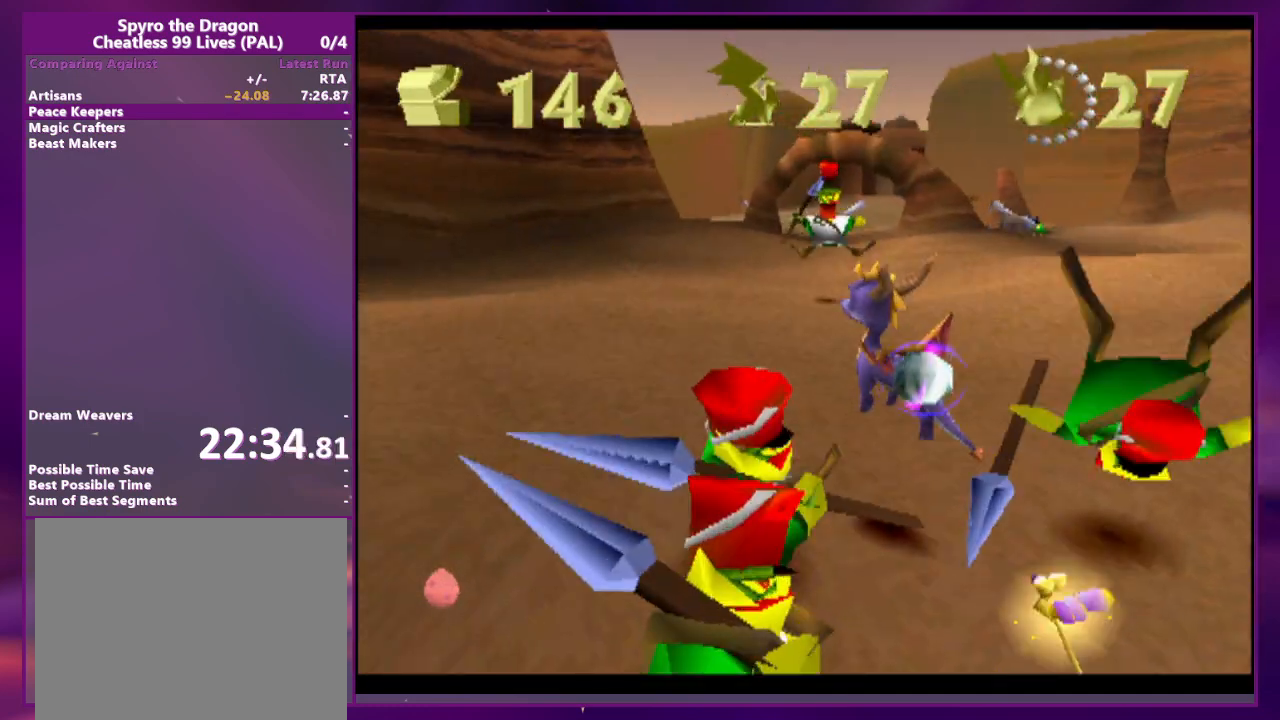
{"buttons": [], "events": [[333, "CIRCLE", "down"], [433, "CIRCLE", "up"], [433, "DPAD_RIGHT", "up"]]}
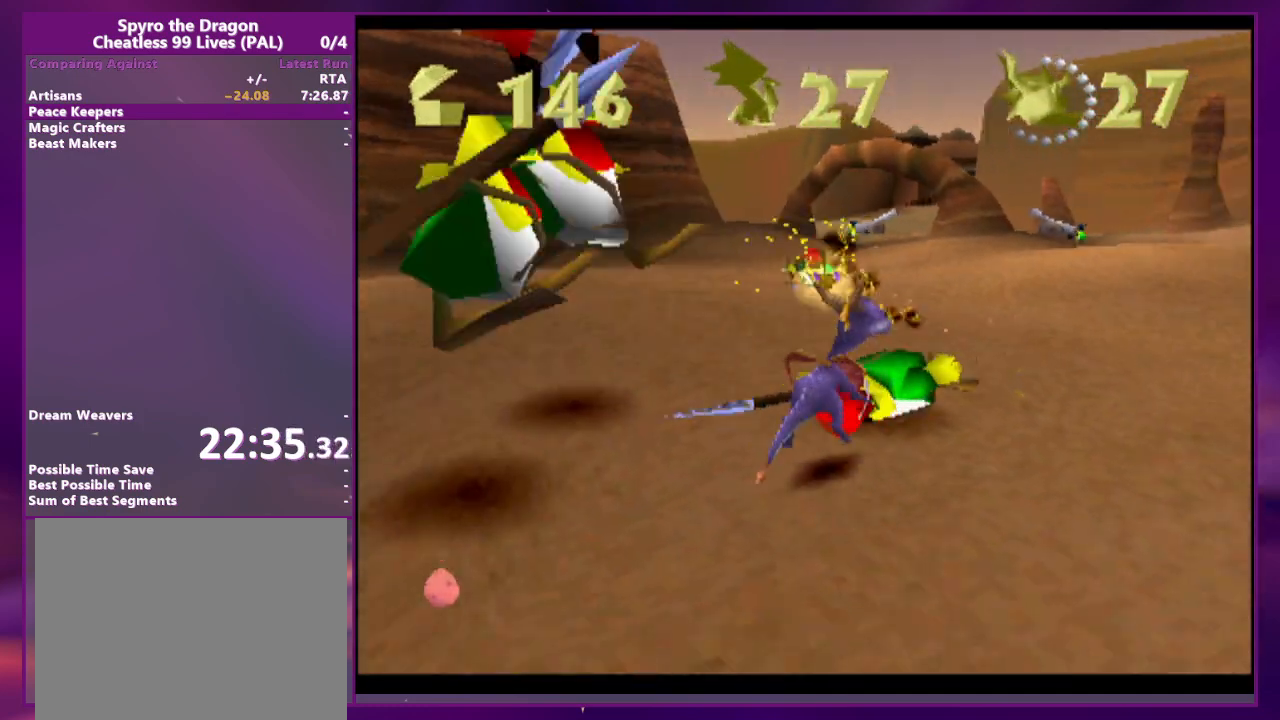
{"buttons": [], "events": [[33, "CIRCLE", "down"], [133, "CIRCLE", "up"]]}
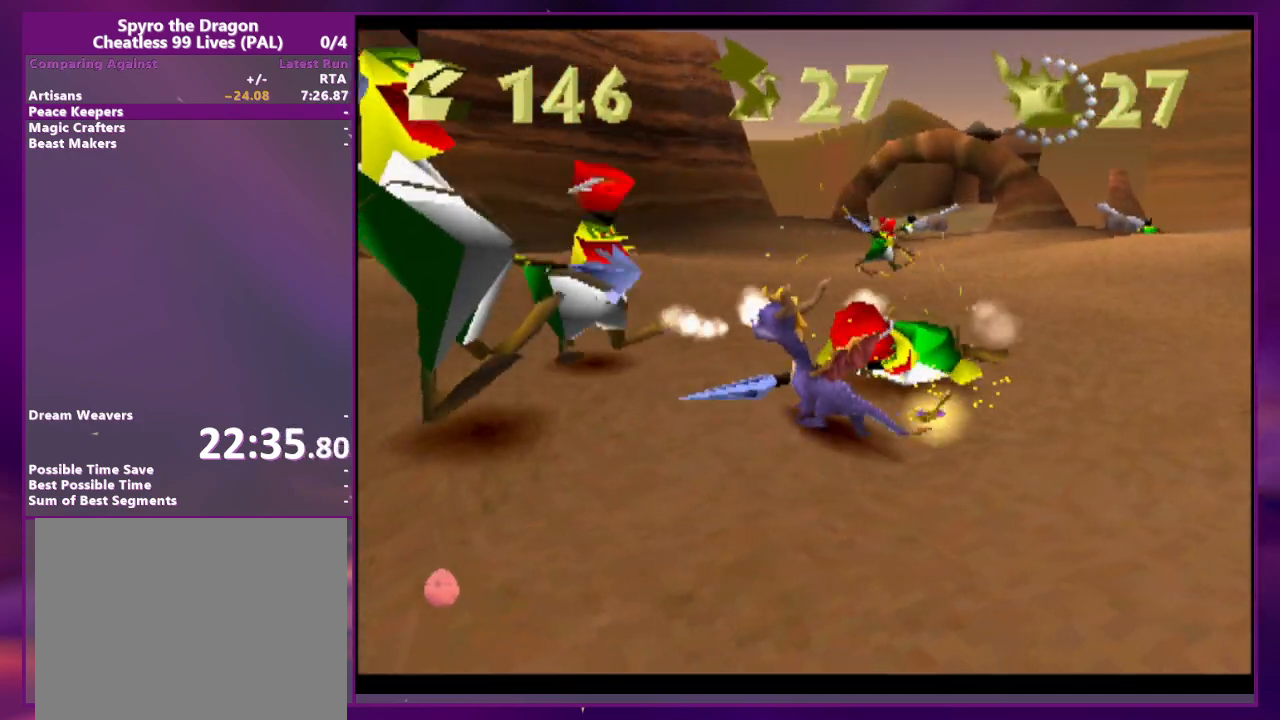
{"buttons": []}
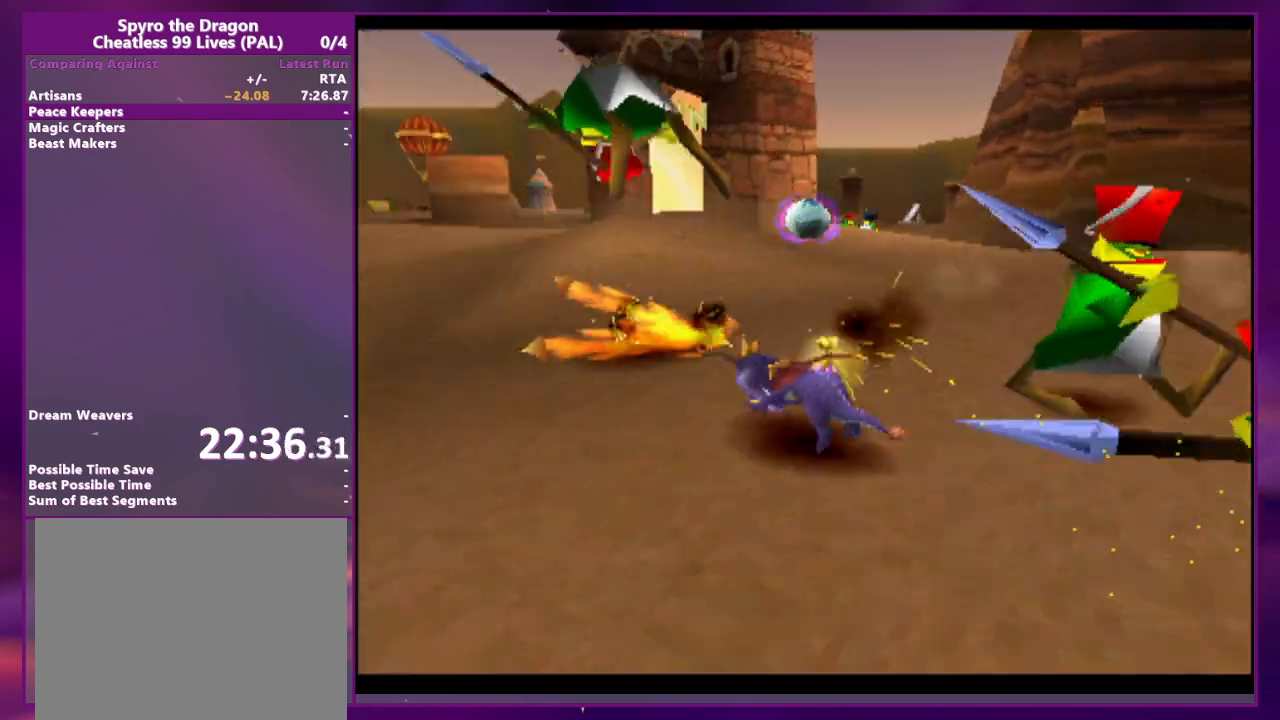
{"buttons": ["L2", "DPAD_RIGHT"], "events": [[67, "DPAD_RIGHT", "down"], [333, "L2", "down"]]}
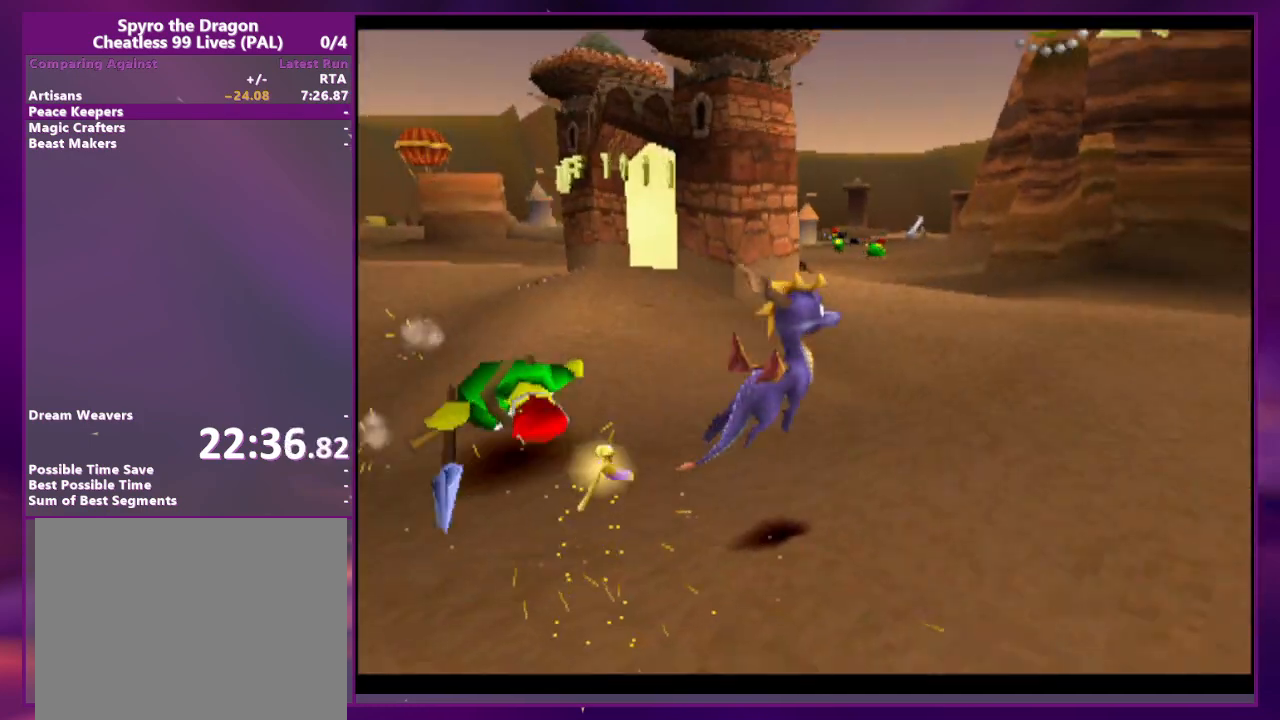
{"buttons": [], "events": [[200, "CIRCLE", "down"], [300, "CIRCLE", "up"], [433, "L2", "up"], [467, "DPAD_RIGHT", "up"]]}
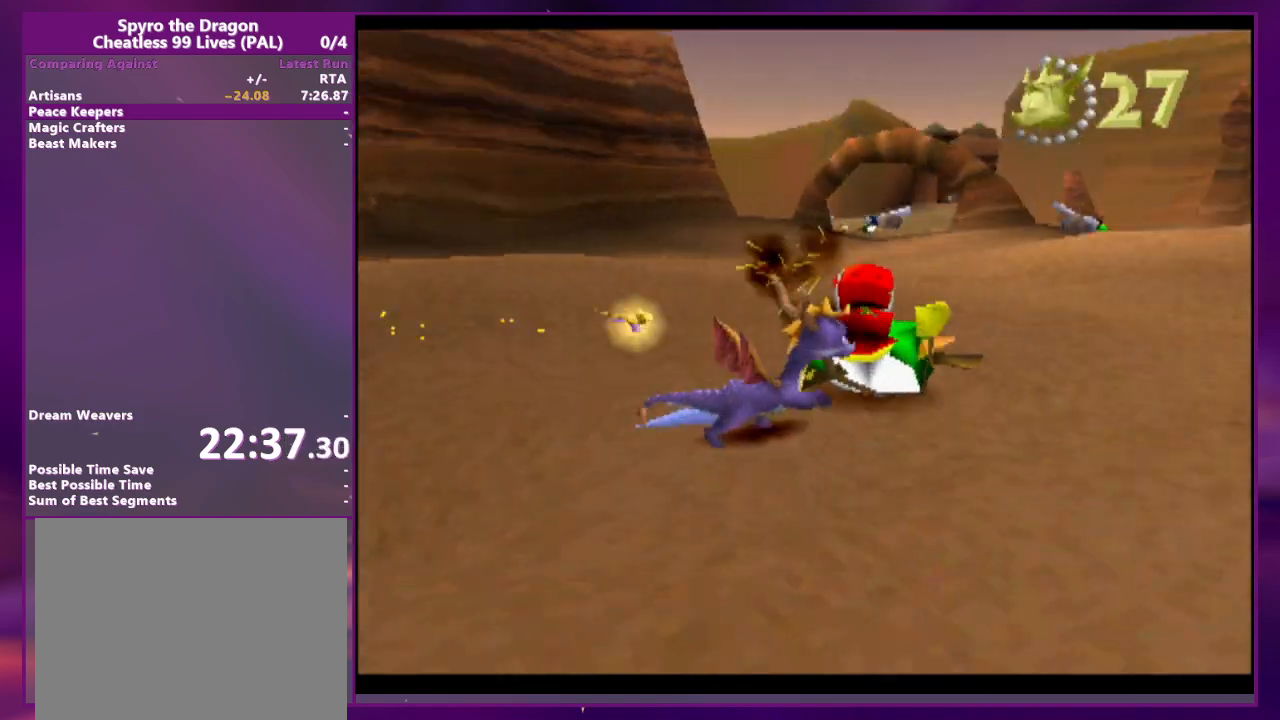
{"buttons": ["L2", "DPAD_RIGHT"], "events": [[367, "DPAD_RIGHT", "down"], [367, "L2", "down"]]}
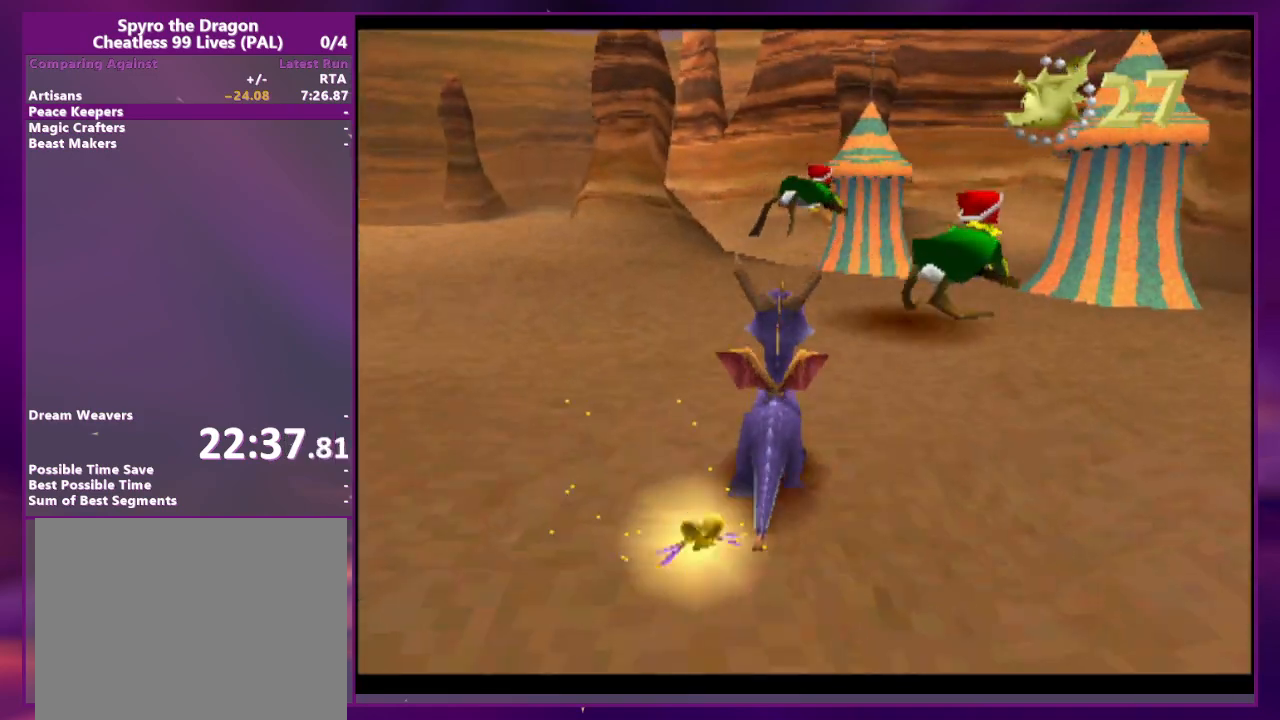
{"buttons": [], "events": [[33, "DPAD_RIGHT", "up"], [67, "L2", "up"], [200, "CIRCLE", "down"], [267, "DPAD_RIGHT", "down"], [300, "CIRCLE", "up"], [300, "L2", "down"], [367, "CIRCLE", "down"], [433, "CIRCLE", "up"], [467, "DPAD_RIGHT", "up"], [500, "L2", "up"]]}
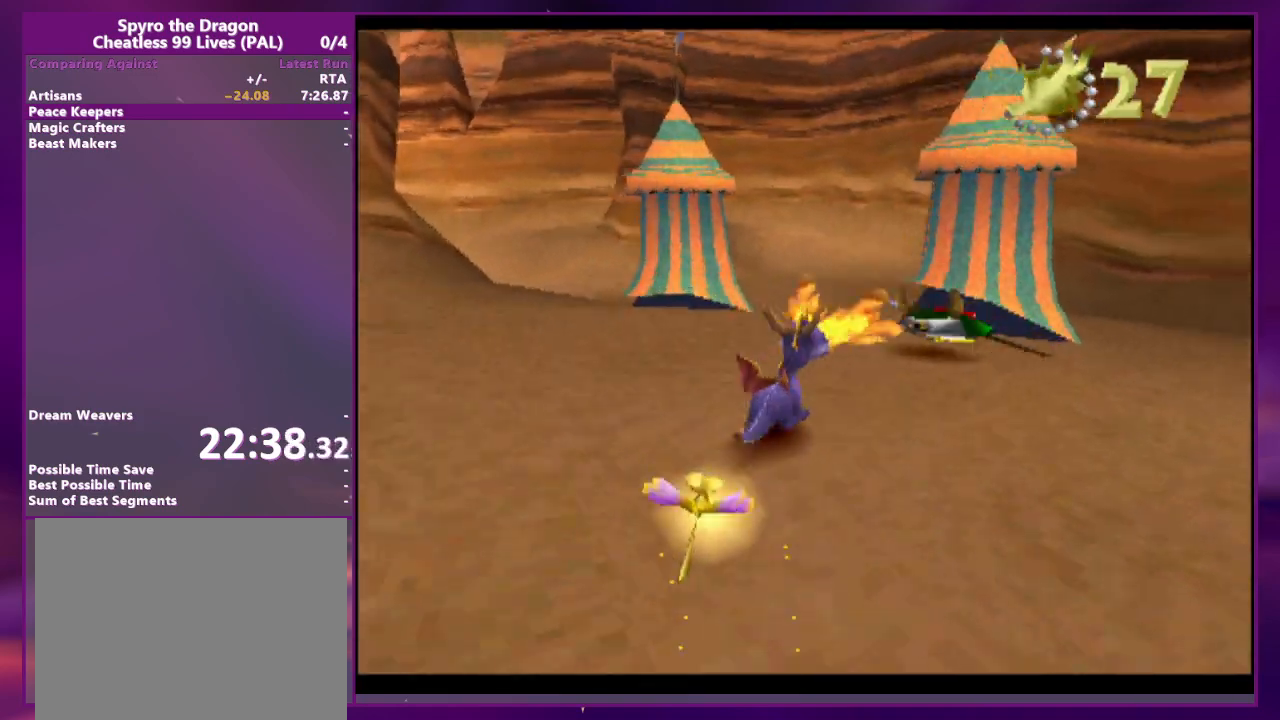
{"buttons": [], "events": []}
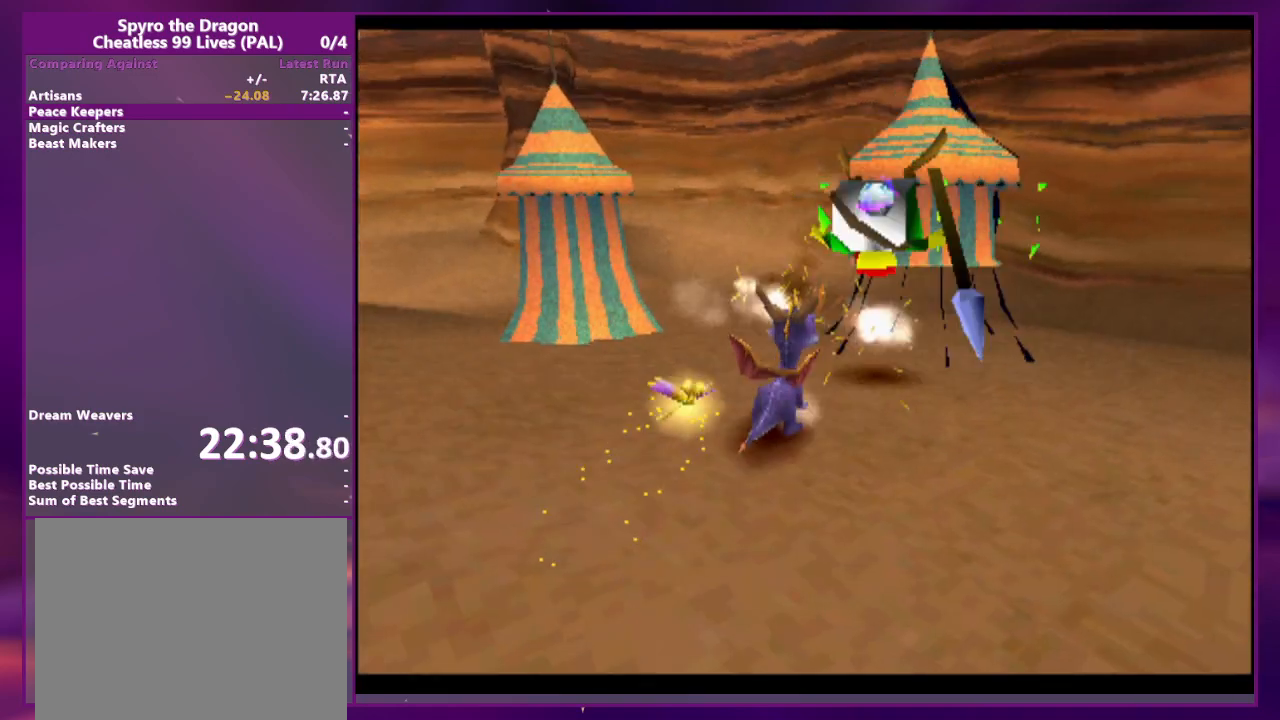
{"buttons": [], "events": [[33, "CIRCLE", "down"], [133, "CIRCLE", "up"], [233, "CIRCLE", "down"], [333, "CIRCLE", "up"]]}
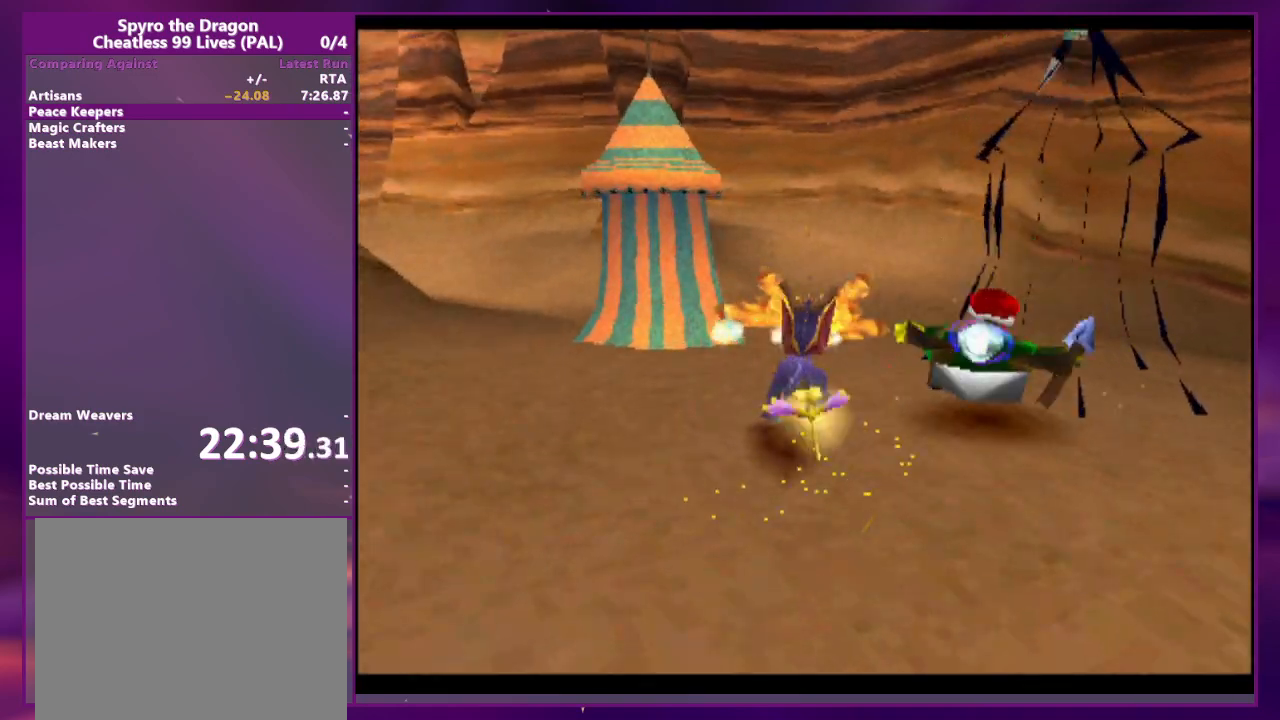
{"buttons": [], "events": [[133, "R2", "down"], [400, "R2", "up"]]}
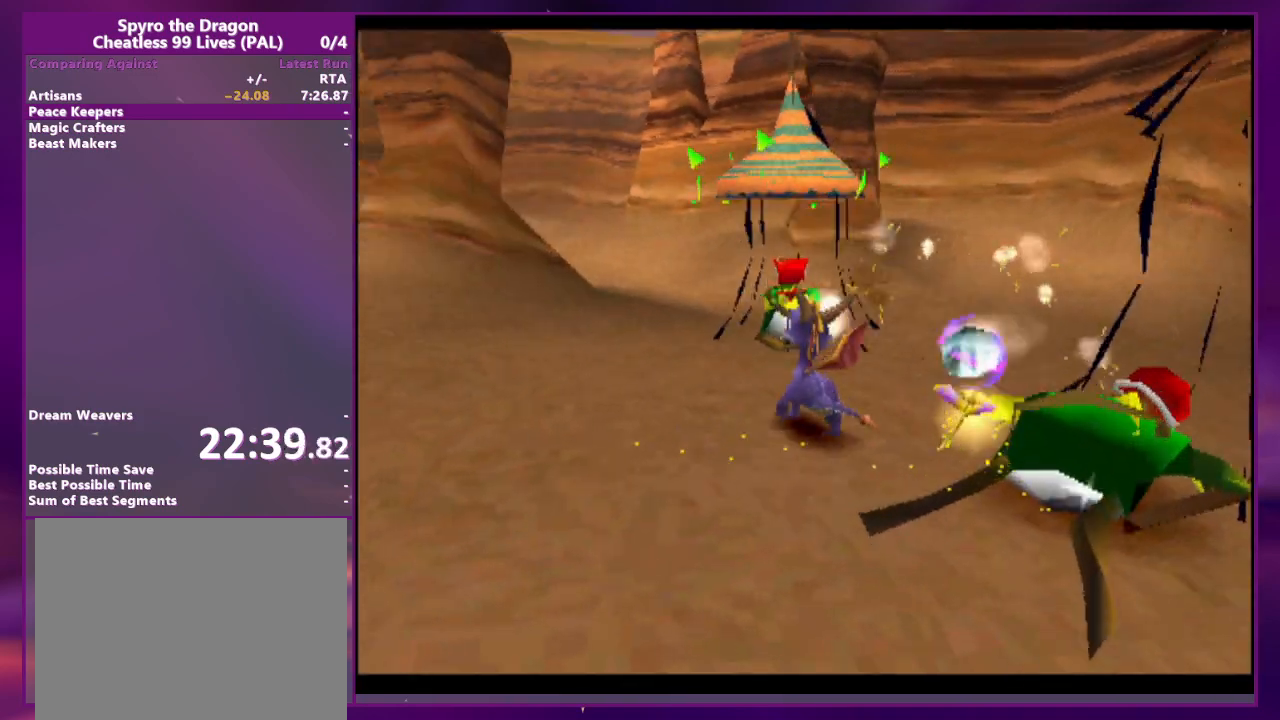
{"buttons": [], "events": []}
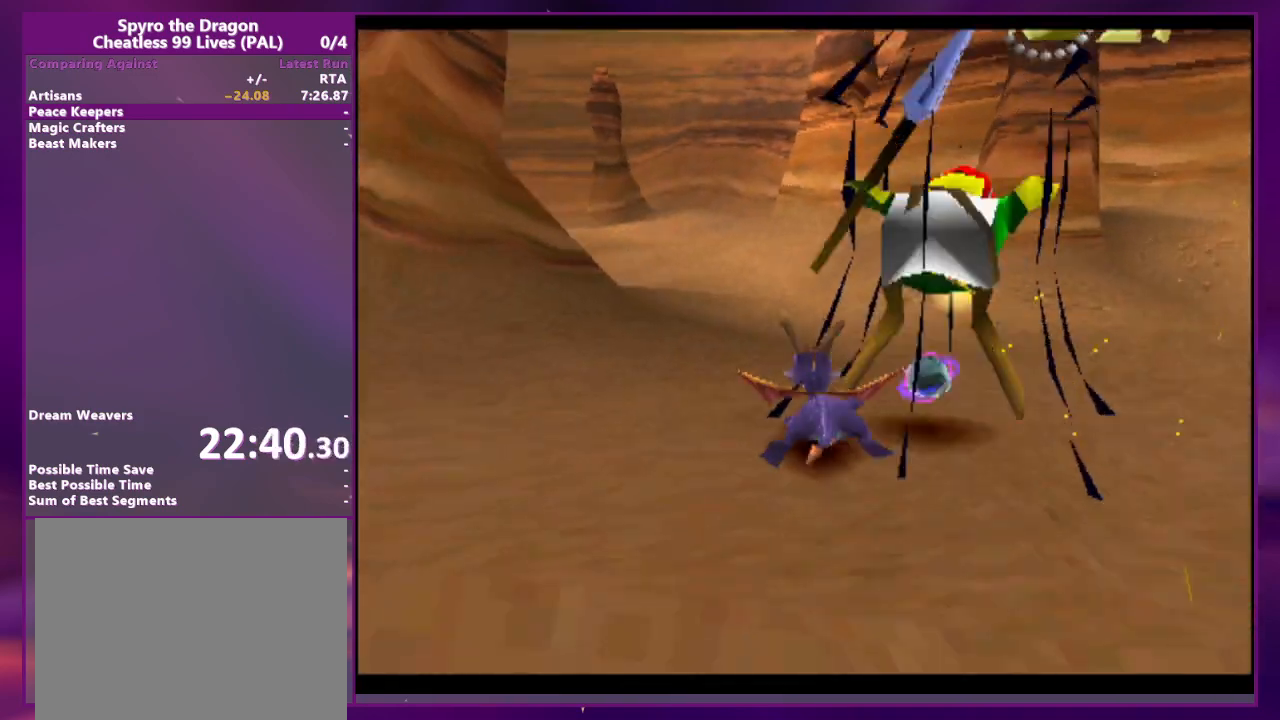
{"buttons": [], "events": []}
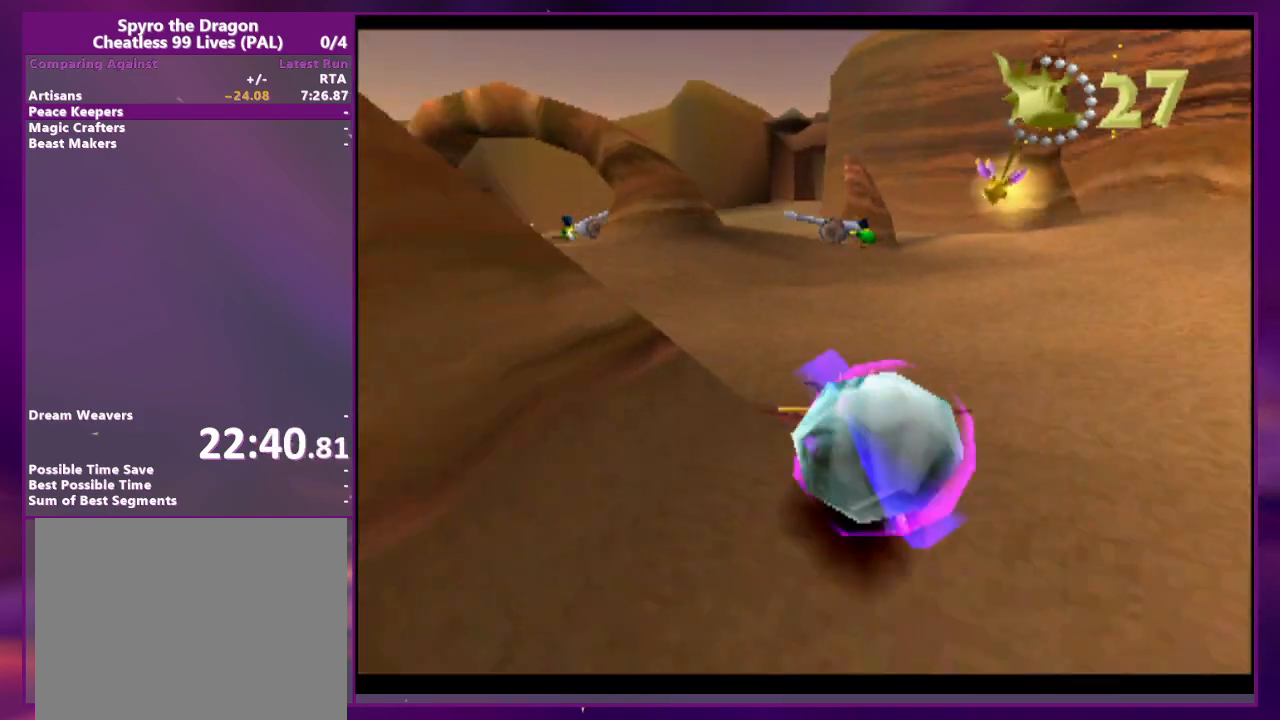
{"buttons": [], "events": [[133, "DPAD_RIGHT", "down"], [267, "DPAD_RIGHT", "up"]]}
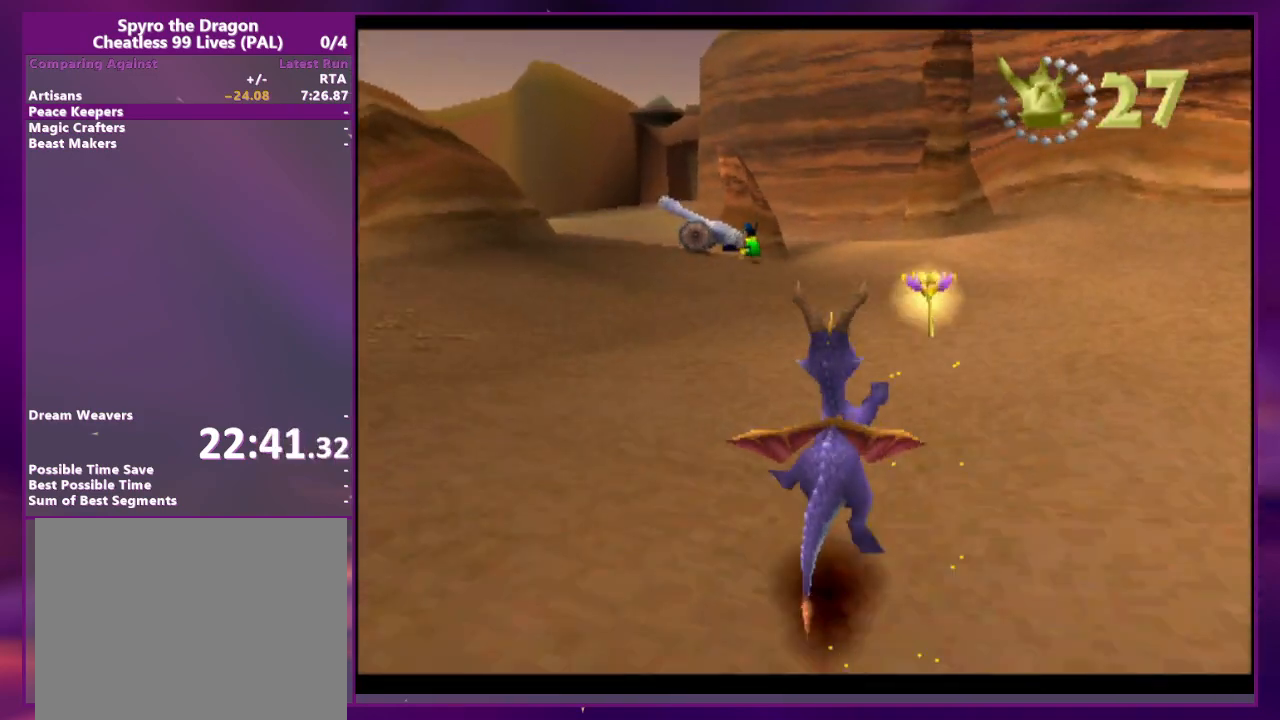
{"buttons": [], "events": [[433, "DPAD_RIGHT", "down"], [467, "DPAD_RIGHT", "up"]]}
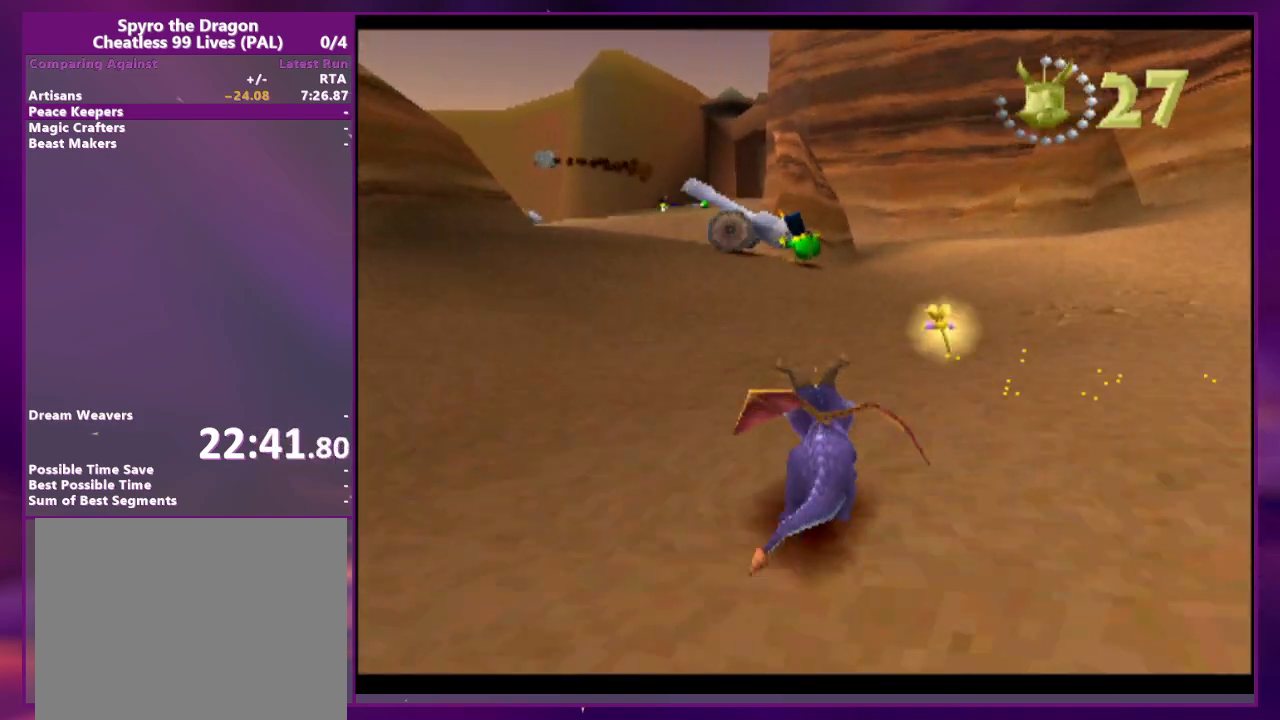
{"buttons": [], "events": []}
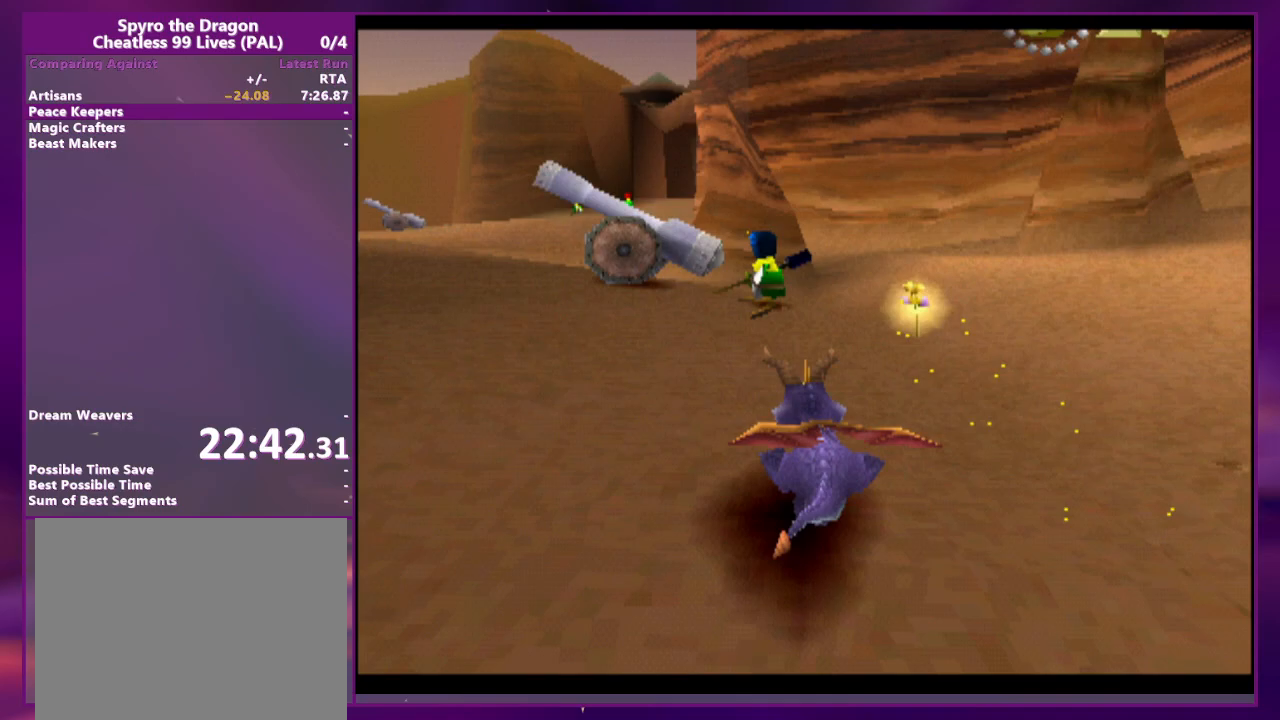
{"buttons": [], "events": [[200, "DPAD_RIGHT", "down"], [233, "DPAD_RIGHT", "up"]]}
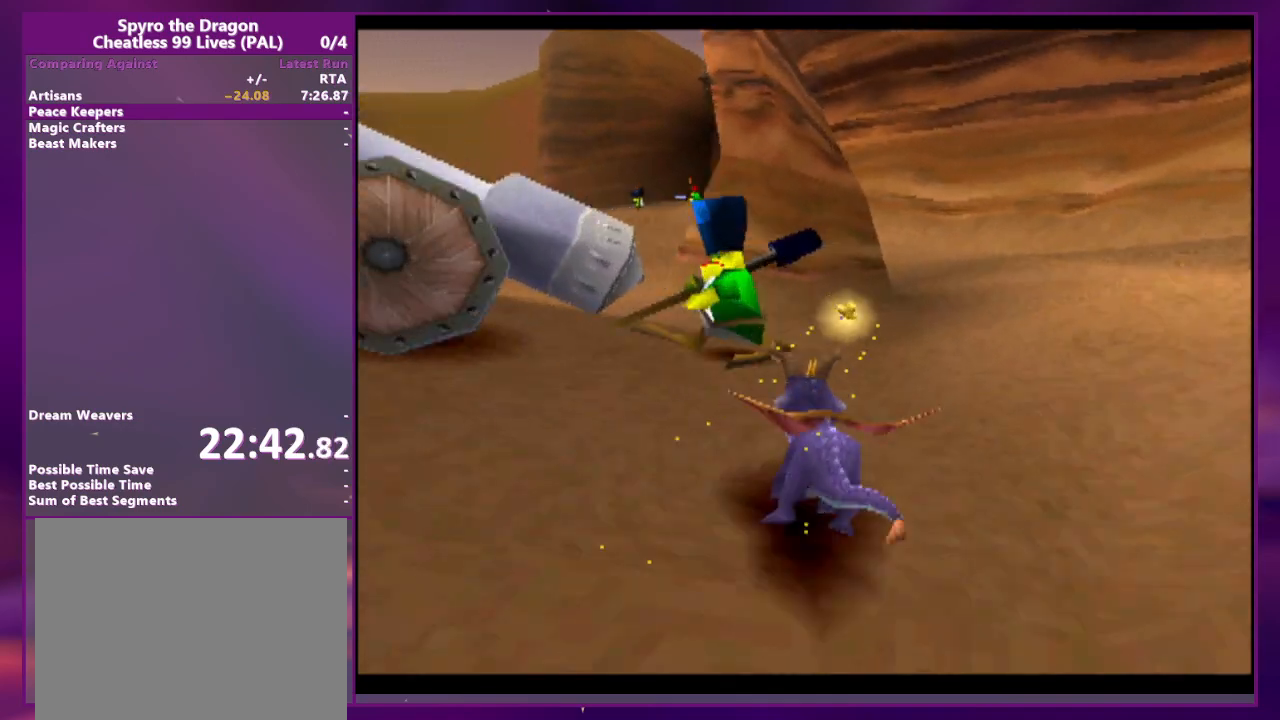
{"buttons": [], "events": []}
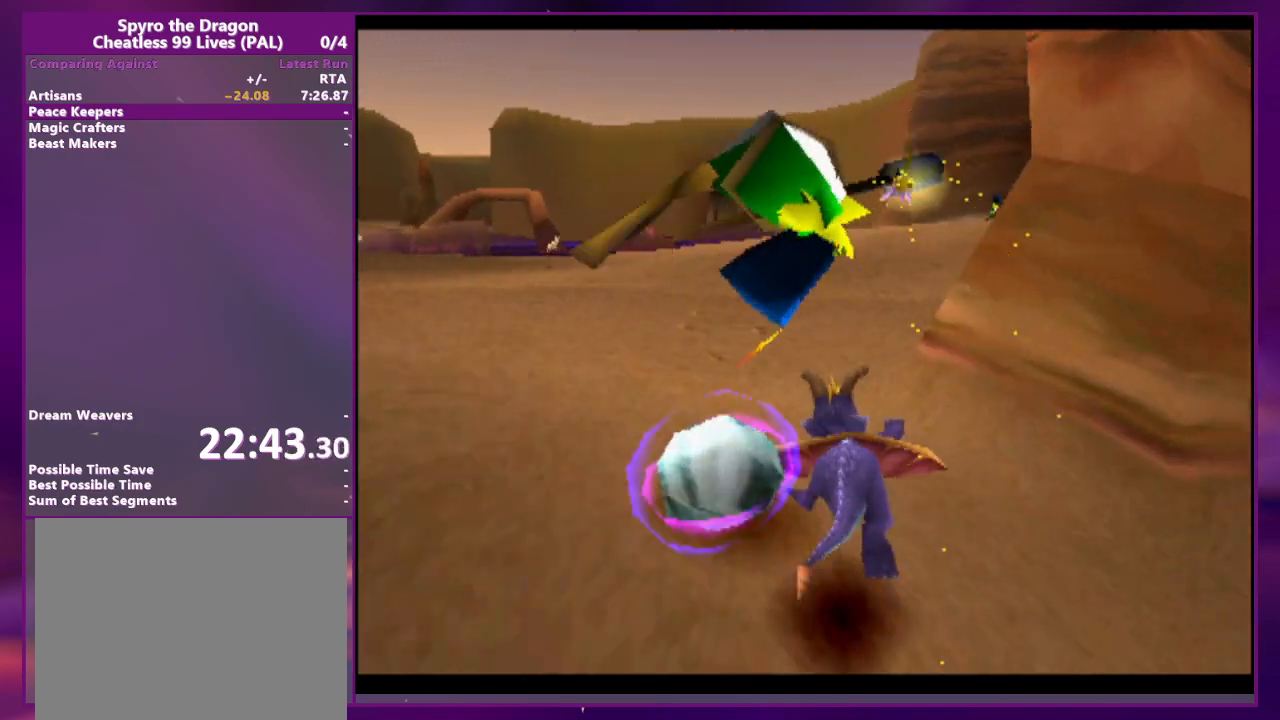
{"buttons": [], "events": [[100, "DPAD_RIGHT", "down"], [233, "DPAD_RIGHT", "up"]]}
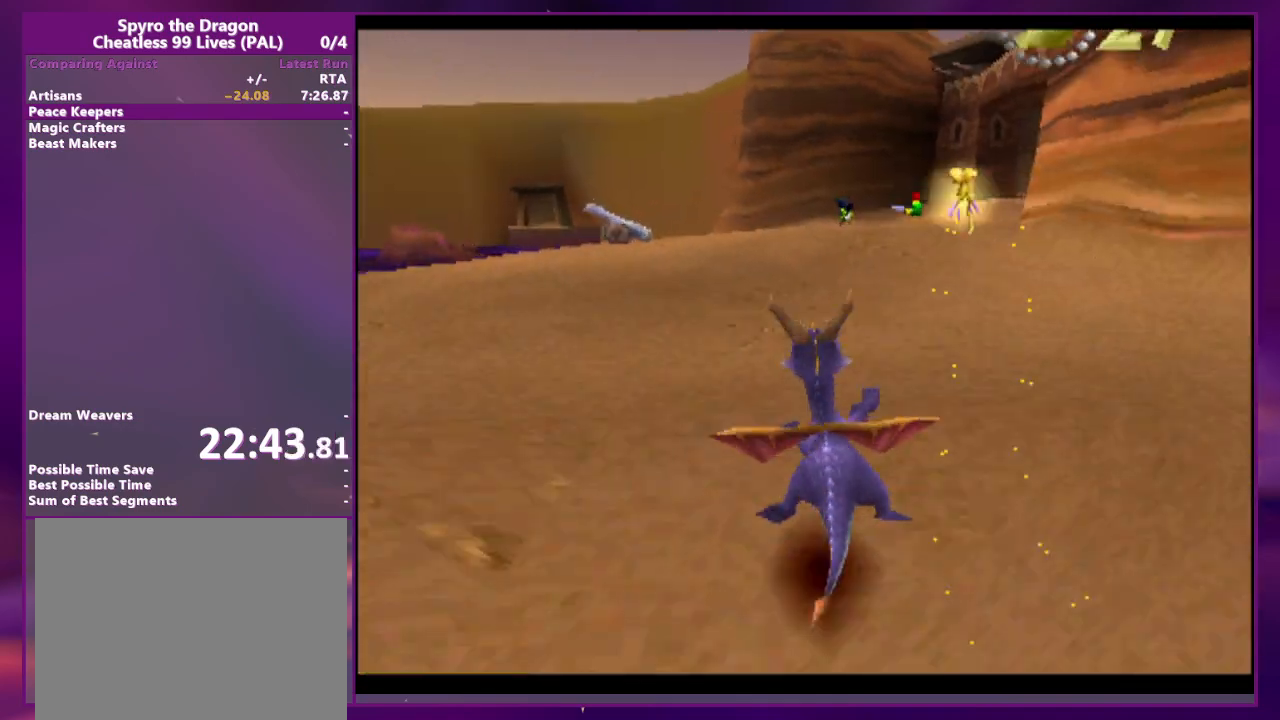
{"buttons": [], "events": [[67, "DPAD_RIGHT", "down"], [233, "DPAD_RIGHT", "up"]]}
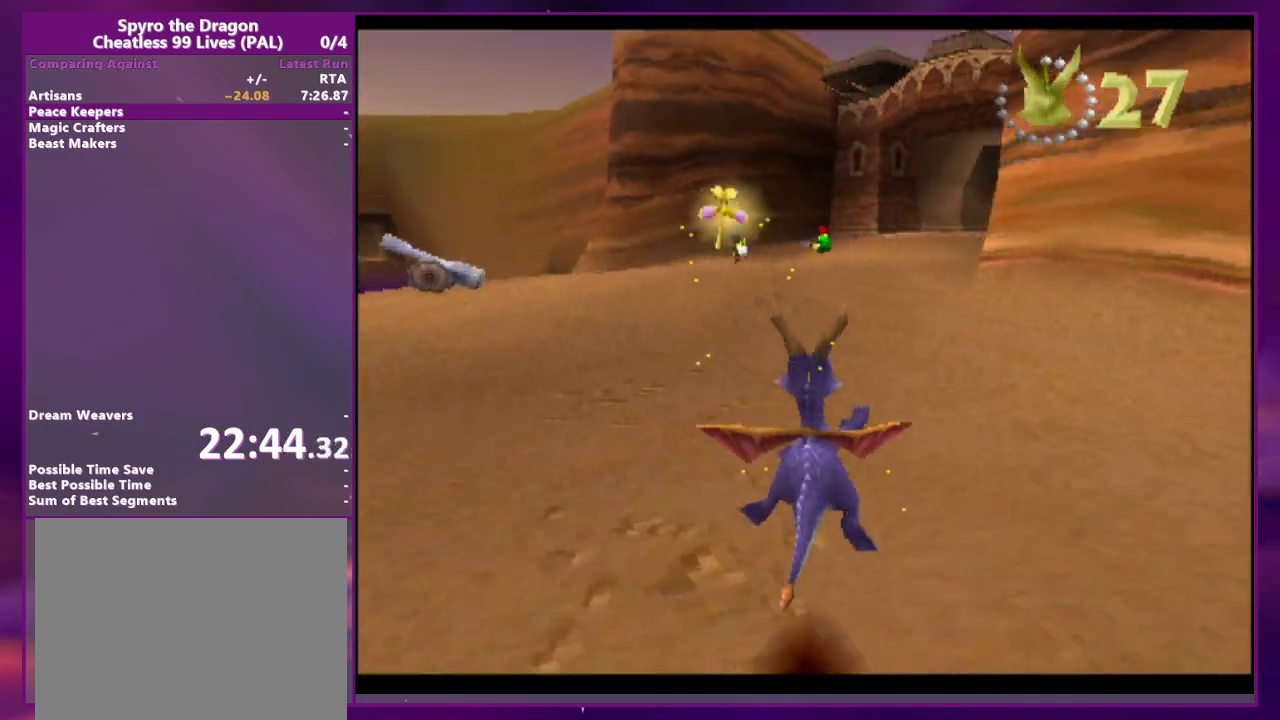
{"buttons": [], "events": []}
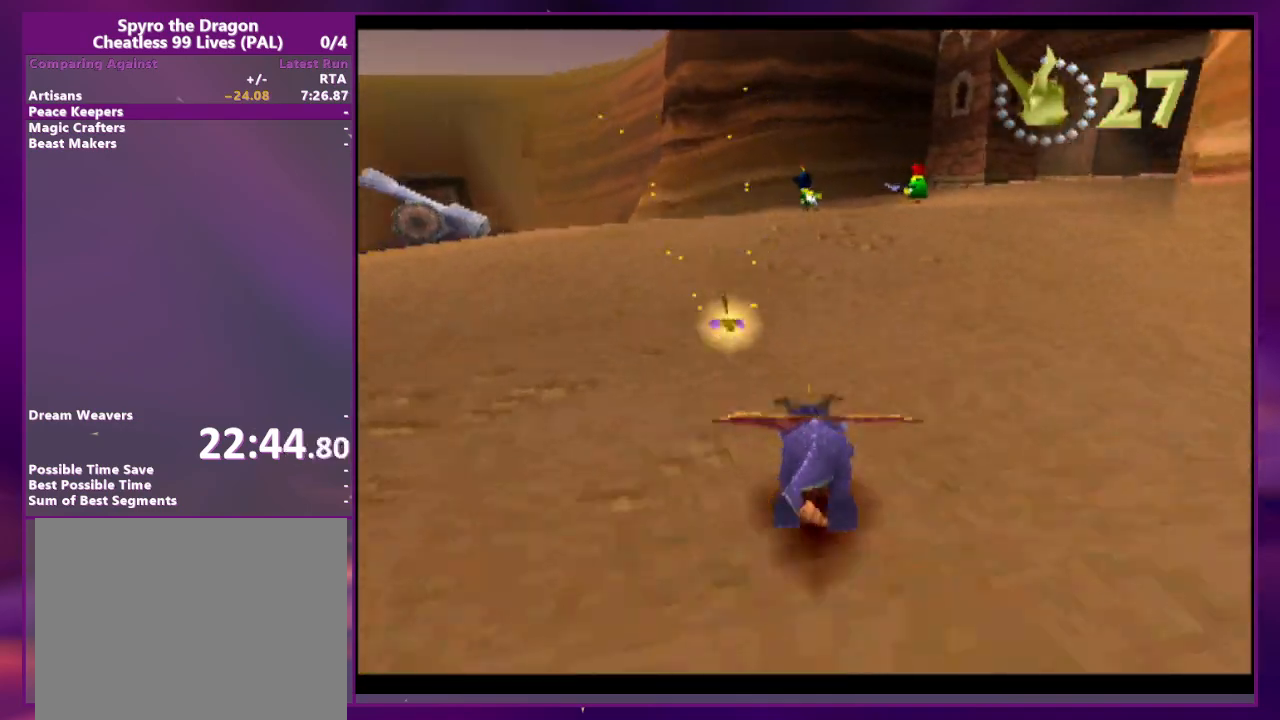
{"buttons": [], "events": [[167, "DPAD_RIGHT", "down"], [200, "DPAD_RIGHT", "up"], [333, "DPAD_RIGHT", "down"], [400, "DPAD_RIGHT", "up"]]}
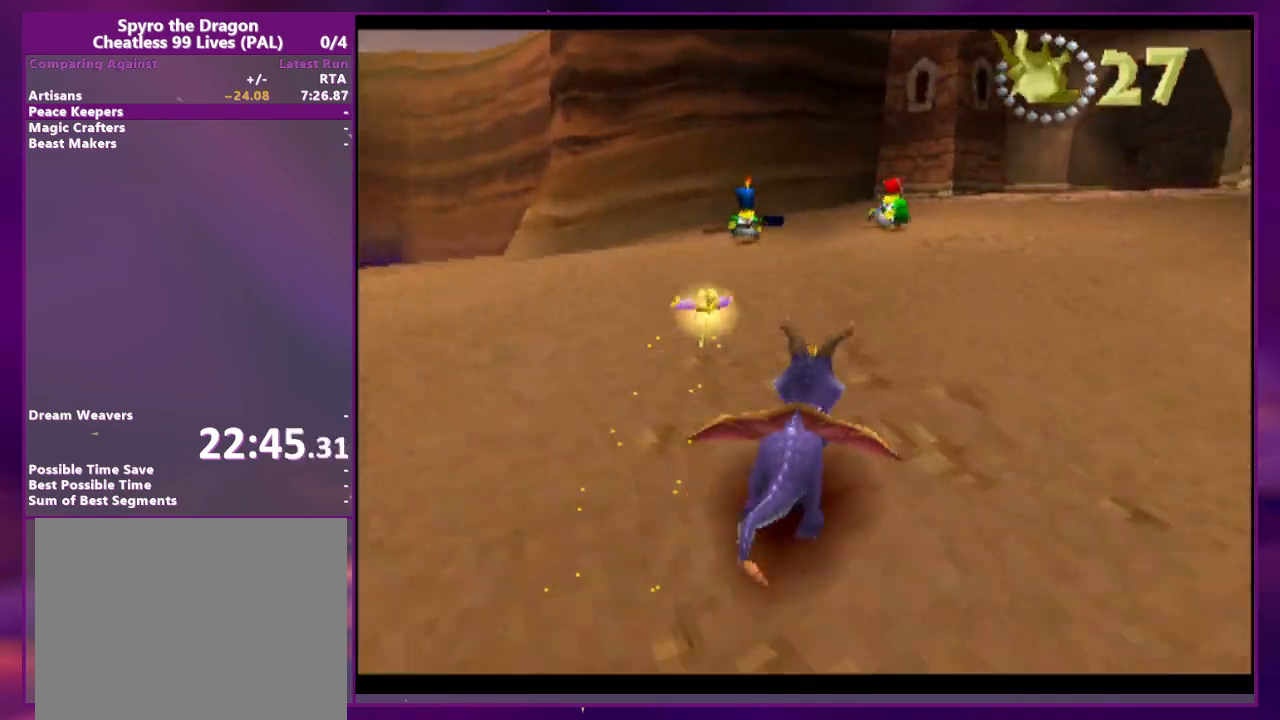
{"buttons": [], "events": [[267, "CIRCLE", "down"], [333, "CIRCLE", "up"]]}
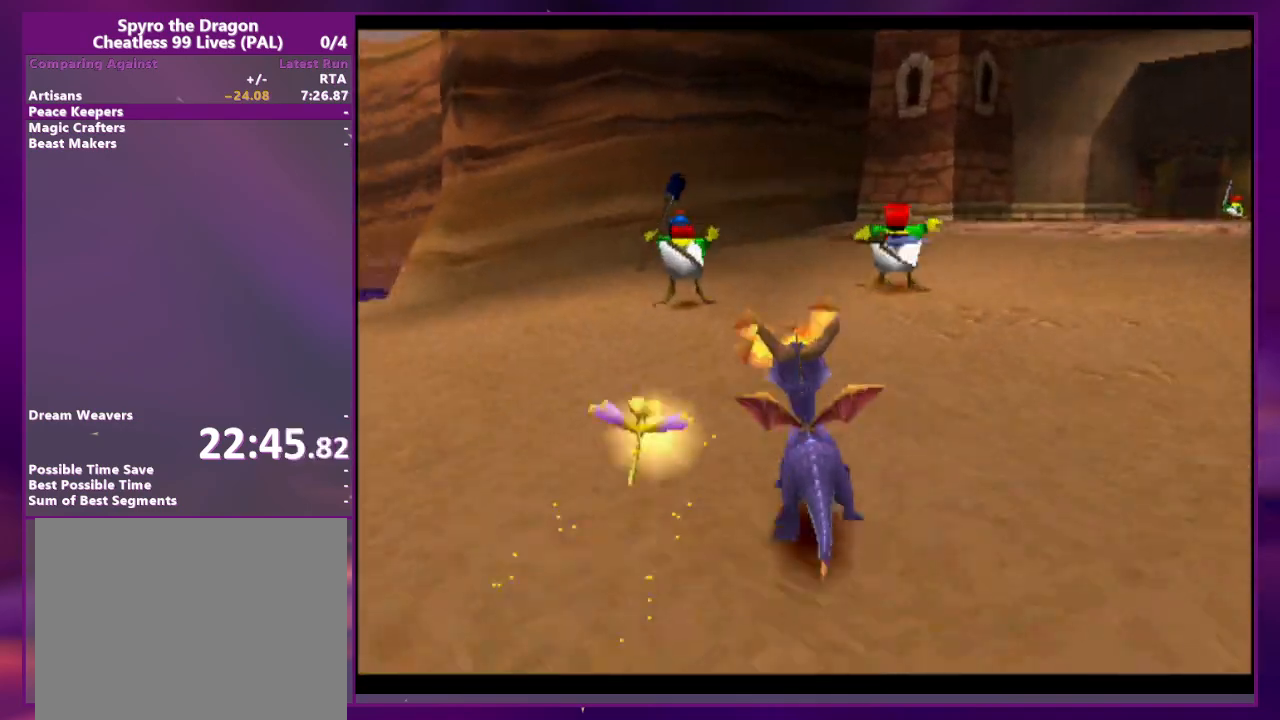
{"buttons": [], "events": [[33, "DPAD_RIGHT", "down"], [133, "DPAD_RIGHT", "up"], [233, "DPAD_RIGHT", "down"], [433, "DPAD_RIGHT", "up"]]}
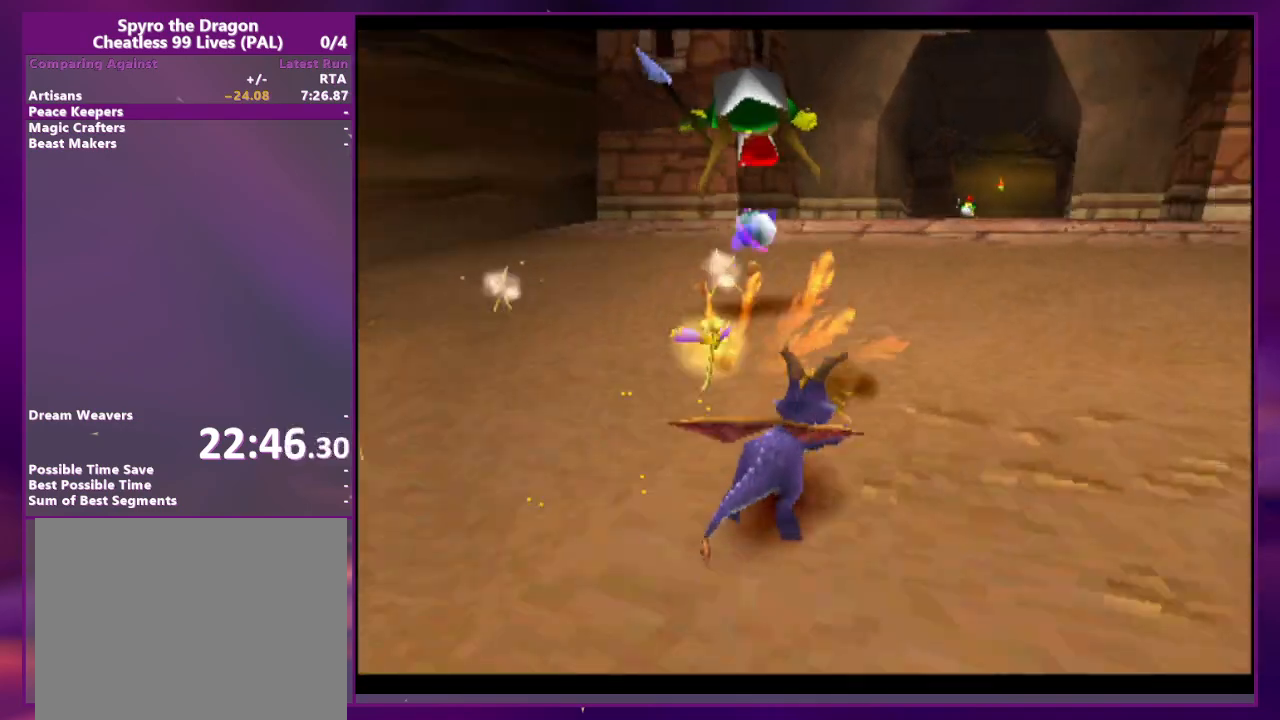
{"buttons": [], "events": [[67, "DPAD_RIGHT", "down"], [167, "DPAD_RIGHT", "up"]]}
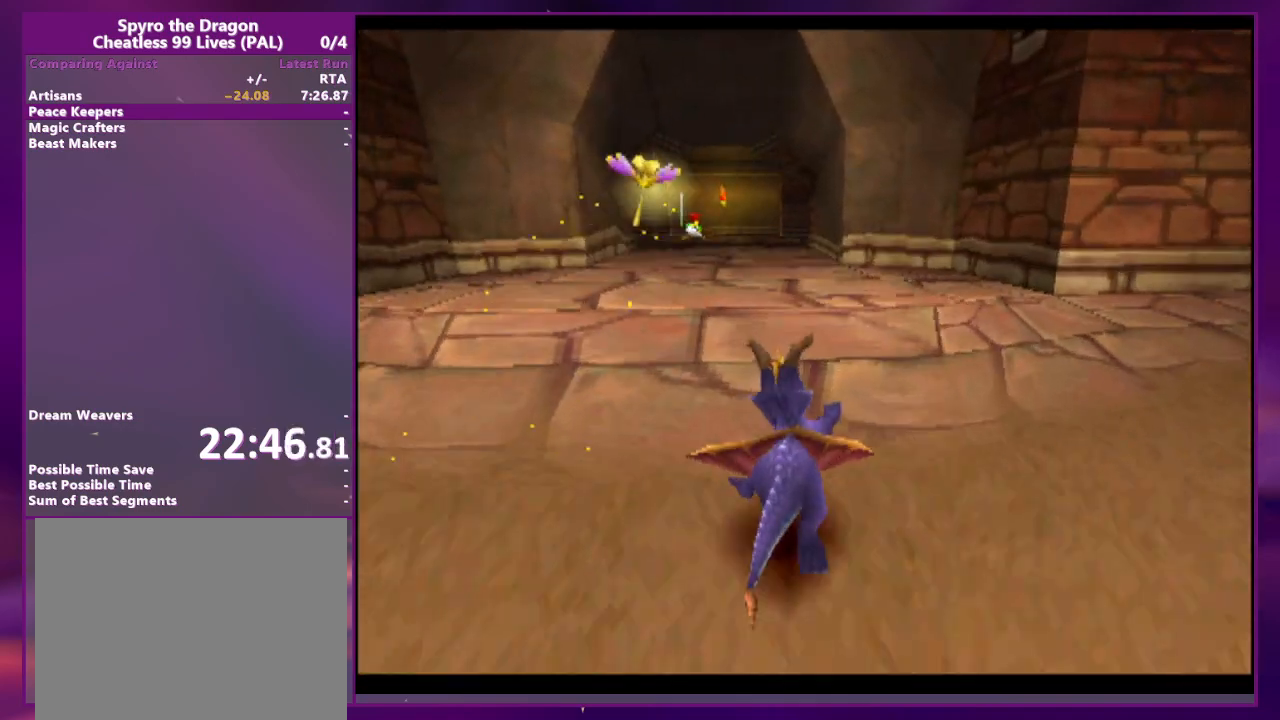
{"buttons": ["DPAD_RIGHT"], "events": [[467, "DPAD_RIGHT", "down"]]}
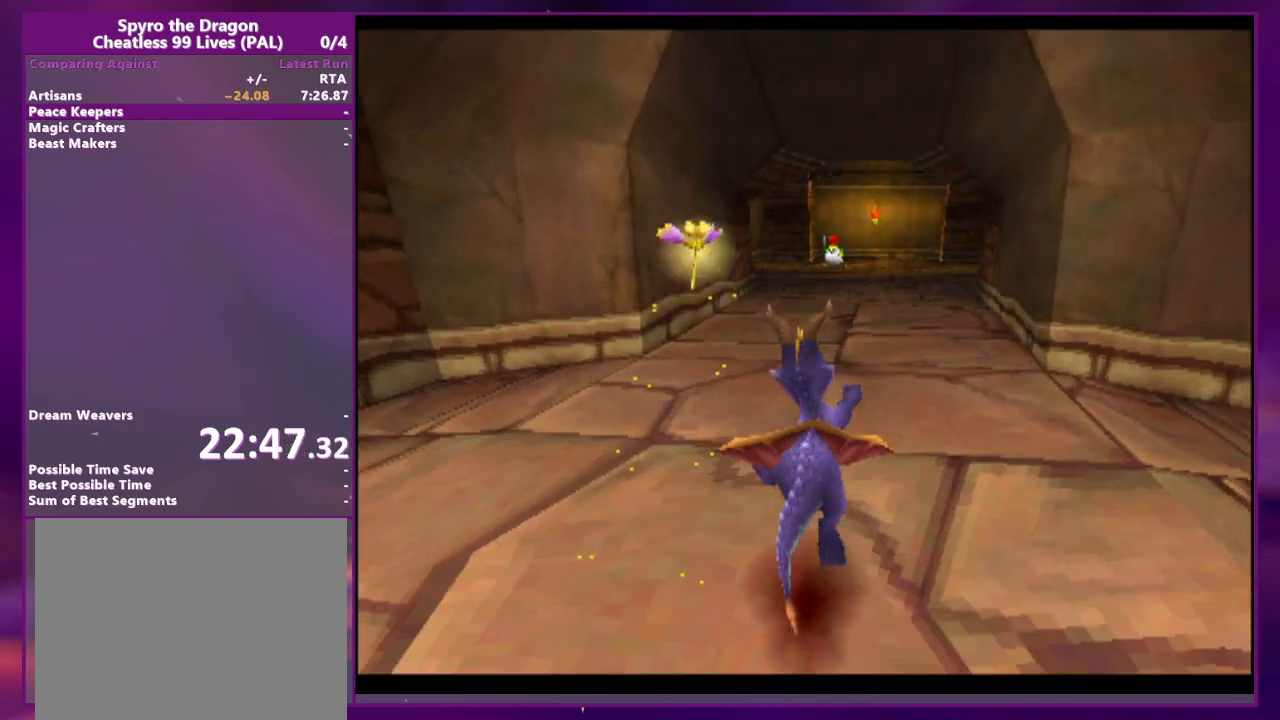
{"buttons": [], "events": [[33, "DPAD_RIGHT", "up"]]}
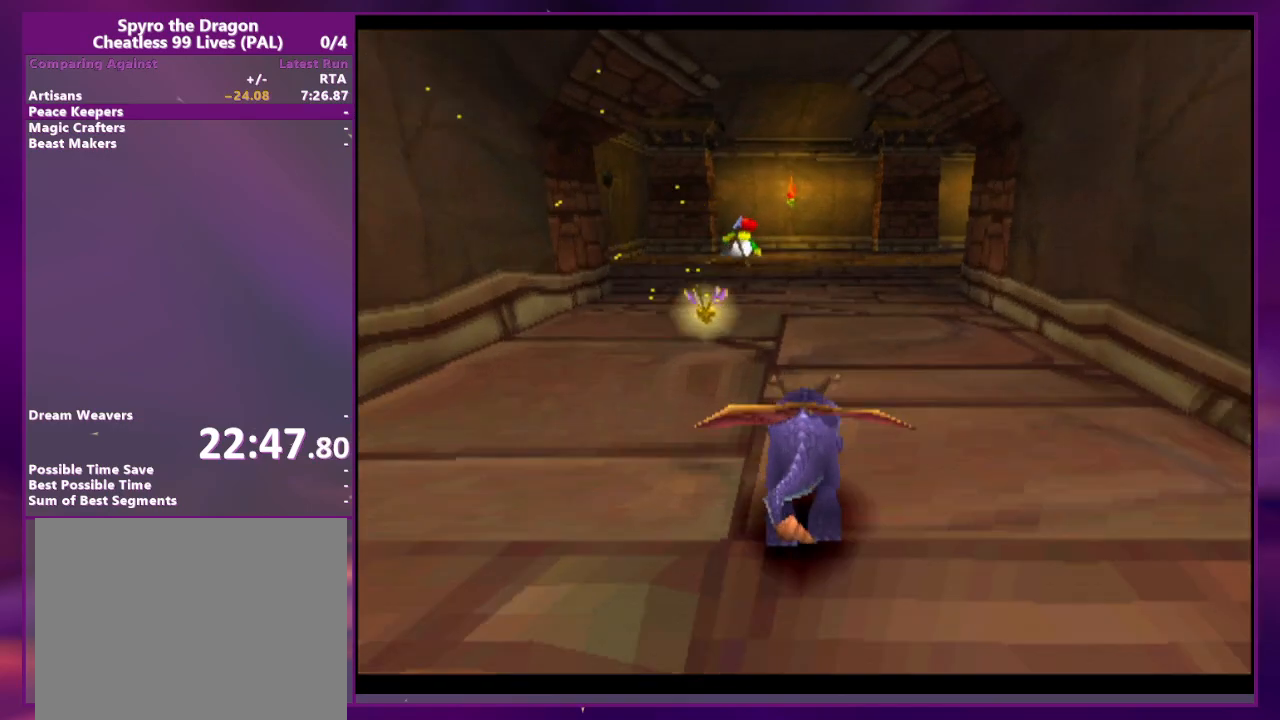
{"buttons": [], "events": []}